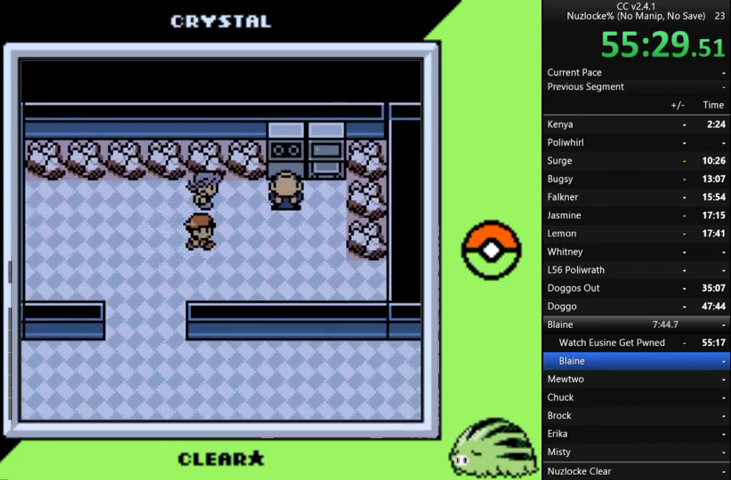
Gameplay with a controller (Nintendo layout); each line is a JSON object with the inputs held at the frame after it. "events" lists button and stick changes between this image and that frame as [ms after this image, input, new state], when the widget could be followed in between. Not read: L3 R3.
{"buttons": [], "events": [[67, "A", "down"], [133, "A", "up"], [233, "A", "down"], [333, "A", "up"], [433, "A", "down"], [500, "A", "up"]]}
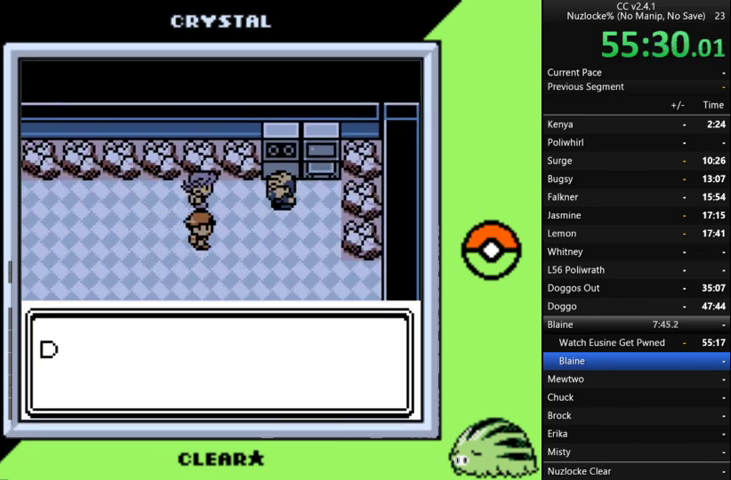
{"buttons": ["A"], "events": [[100, "A", "down"], [200, "A", "up"], [300, "A", "down"], [400, "A", "up"], [467, "A", "down"]]}
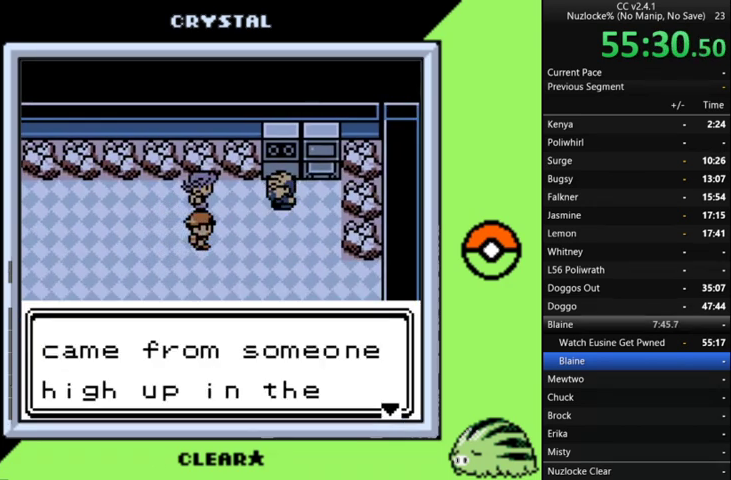
{"buttons": [], "events": [[67, "A", "up"], [167, "A", "down"], [267, "A", "up"], [367, "A", "down"], [467, "A", "up"]]}
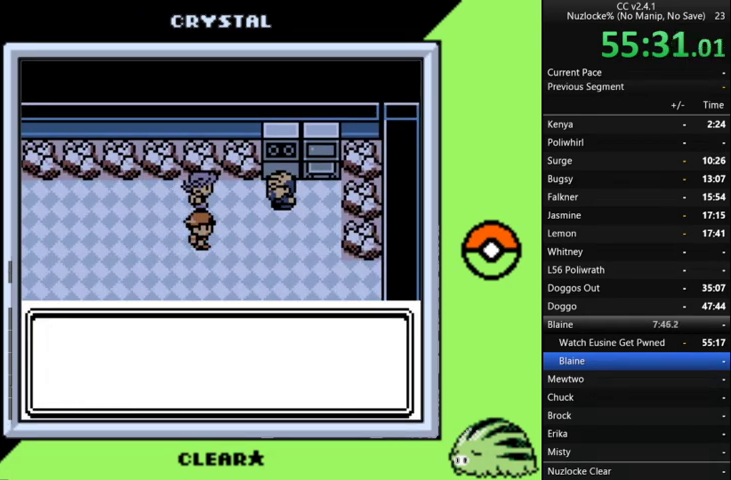
{"buttons": ["A"], "events": [[33, "A", "down"], [133, "A", "up"], [233, "A", "down"], [333, "A", "up"], [433, "A", "down"]]}
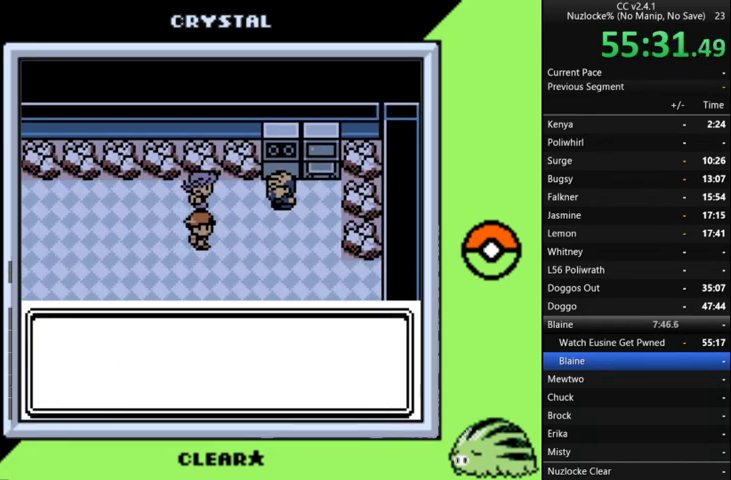
{"buttons": ["A"], "events": [[33, "A", "up"], [300, "A", "down"], [367, "A", "up"], [467, "A", "down"]]}
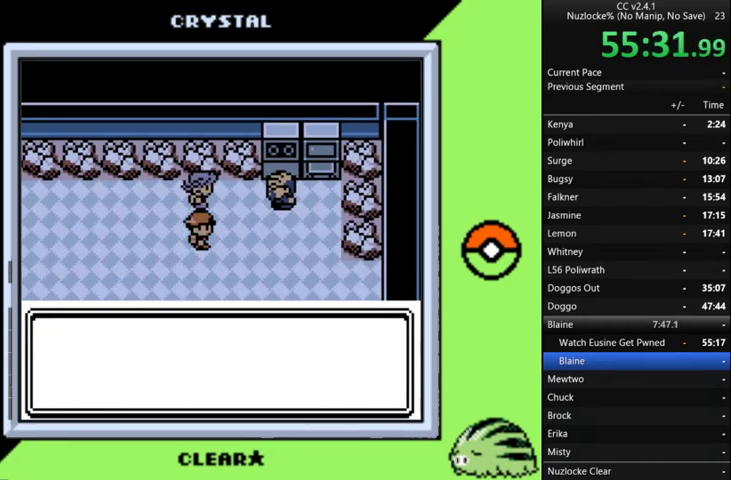
{"buttons": [], "events": [[67, "A", "up"], [167, "A", "down"], [233, "A", "up"], [333, "A", "down"], [433, "A", "up"]]}
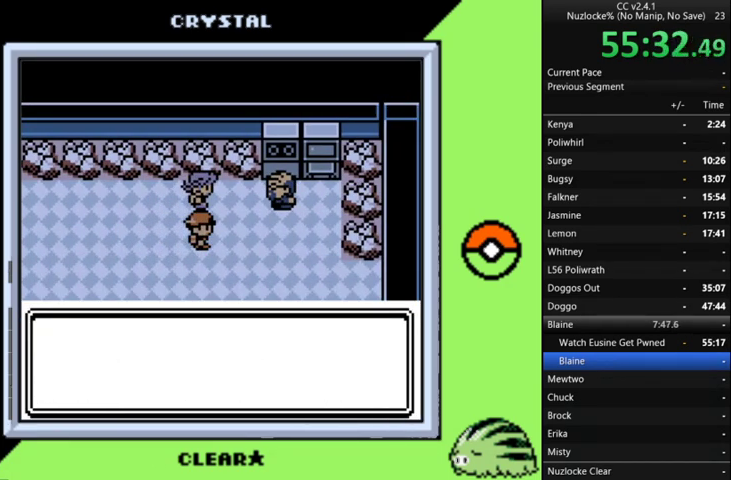
{"buttons": [], "events": [[33, "A", "down"], [133, "A", "up"], [233, "A", "down"], [333, "A", "up"], [400, "A", "down"], [500, "A", "up"]]}
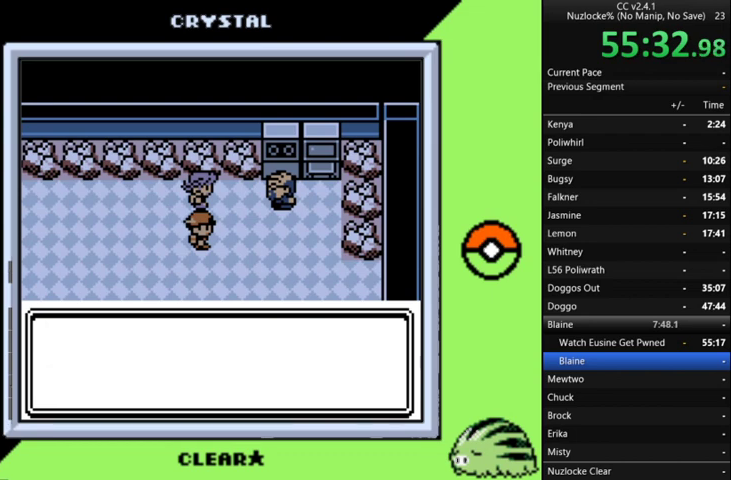
{"buttons": [], "events": [[100, "A", "down"], [200, "A", "up"]]}
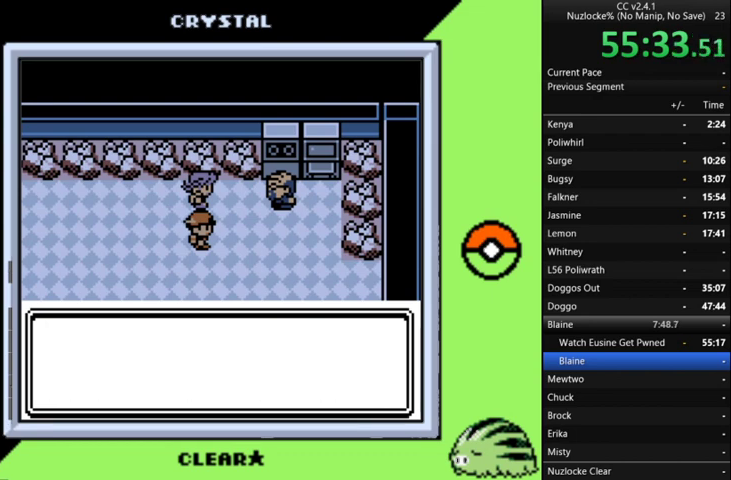
{"buttons": [], "events": [[200, "A", "down"], [300, "A", "up"], [367, "A", "down"], [433, "A", "up"]]}
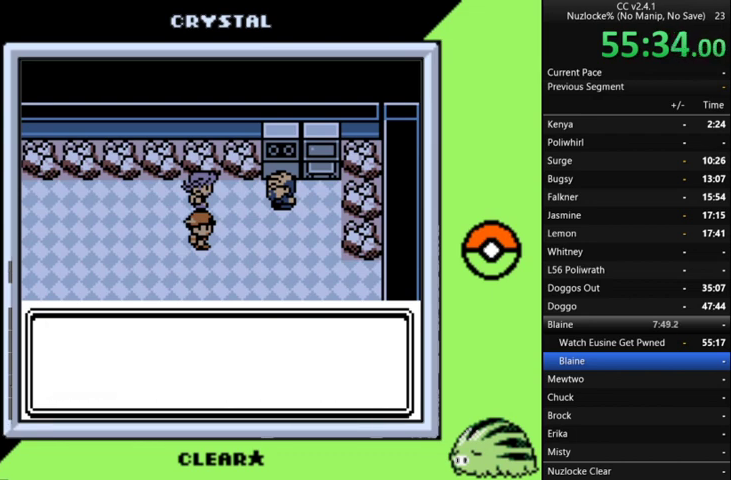
{"buttons": [], "events": [[67, "A", "down"], [167, "A", "up"], [267, "A", "down"], [367, "A", "up"]]}
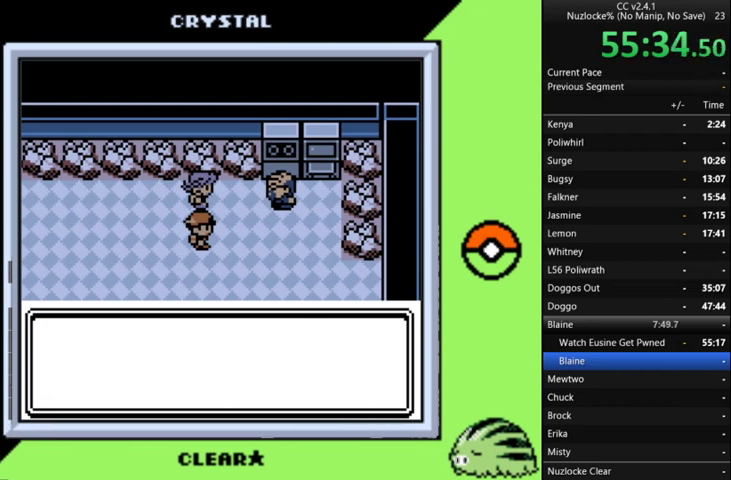
{"buttons": [], "events": [[133, "A", "down"], [233, "A", "up"], [333, "A", "down"], [433, "A", "up"]]}
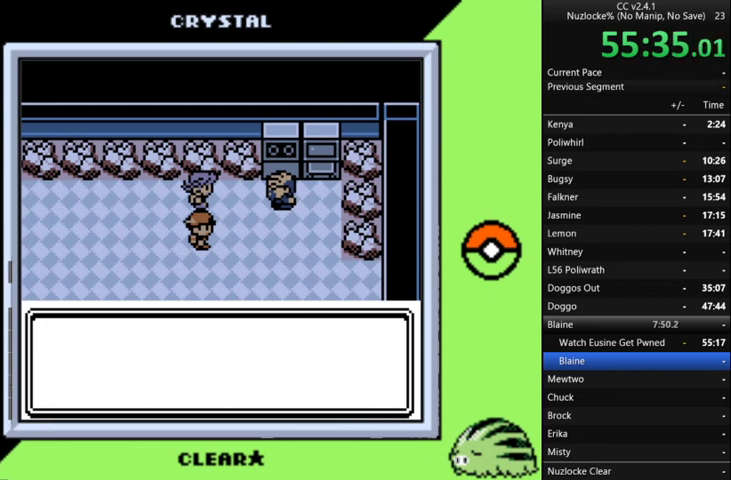
{"buttons": [], "events": [[33, "A", "down"], [100, "A", "up"], [200, "A", "down"], [300, "A", "up"], [400, "A", "down"], [500, "A", "up"]]}
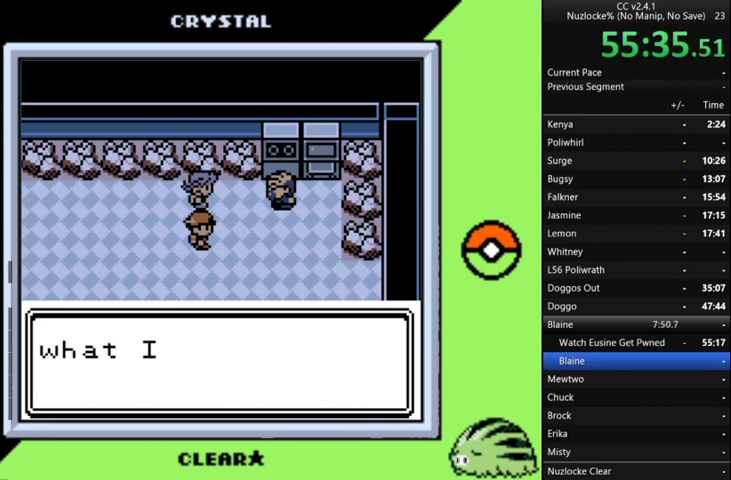
{"buttons": ["A"], "events": [[67, "A", "down"], [167, "A", "up"], [300, "A", "down"], [367, "A", "up"], [500, "A", "down"]]}
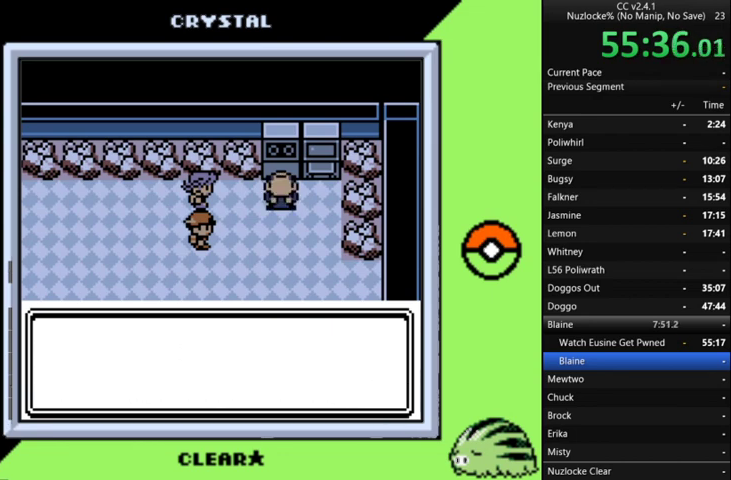
{"buttons": [], "events": [[100, "A", "up"], [200, "A", "down"], [267, "A", "up"], [367, "A", "down"], [467, "A", "up"]]}
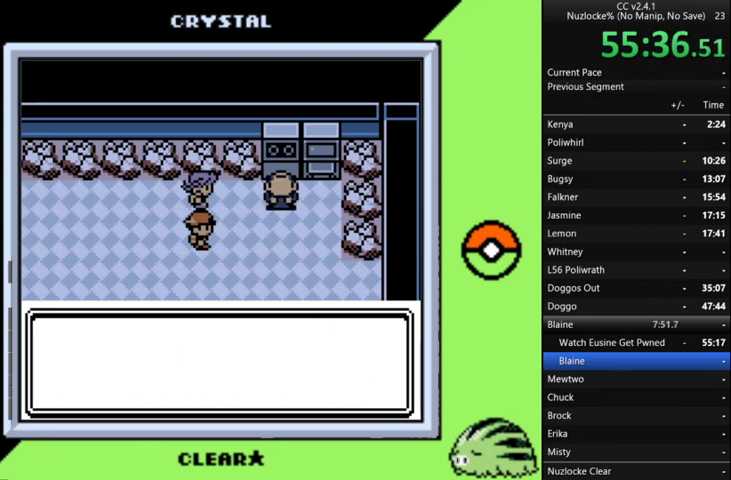
{"buttons": ["A"], "events": [[67, "A", "down"], [167, "A", "up"], [233, "A", "down"], [333, "A", "up"], [467, "A", "down"]]}
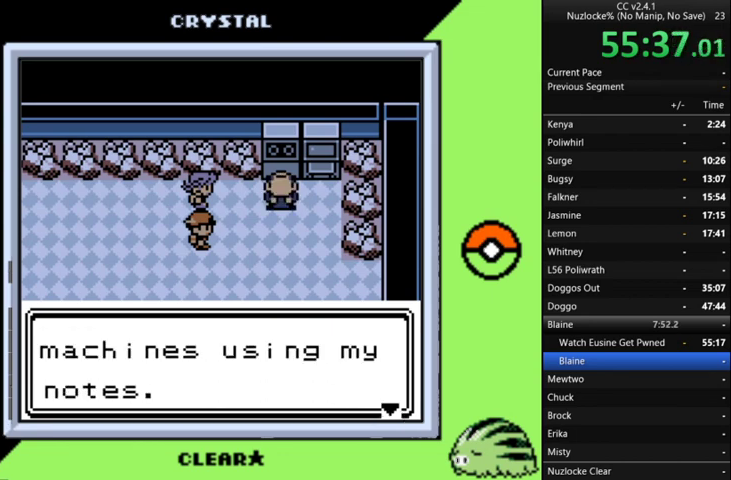
{"buttons": [], "events": [[67, "A", "up"], [167, "A", "down"], [267, "A", "up"], [367, "A", "down"], [467, "A", "up"]]}
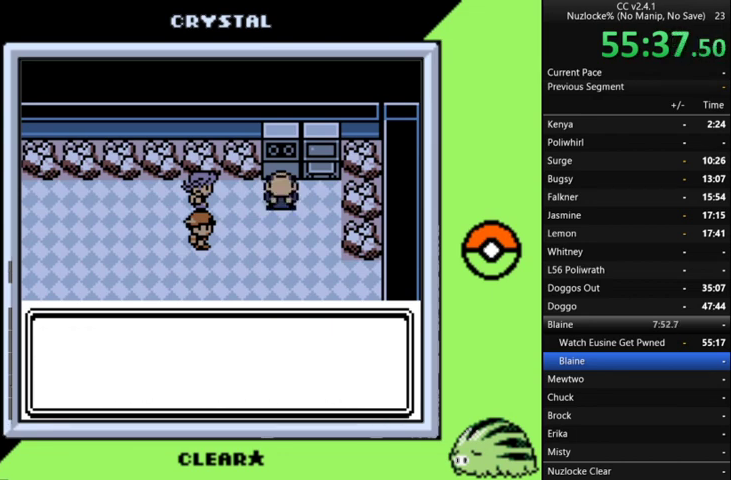
{"buttons": ["A"], "events": [[67, "A", "down"], [167, "A", "up"], [233, "A", "down"], [333, "A", "up"], [433, "A", "down"]]}
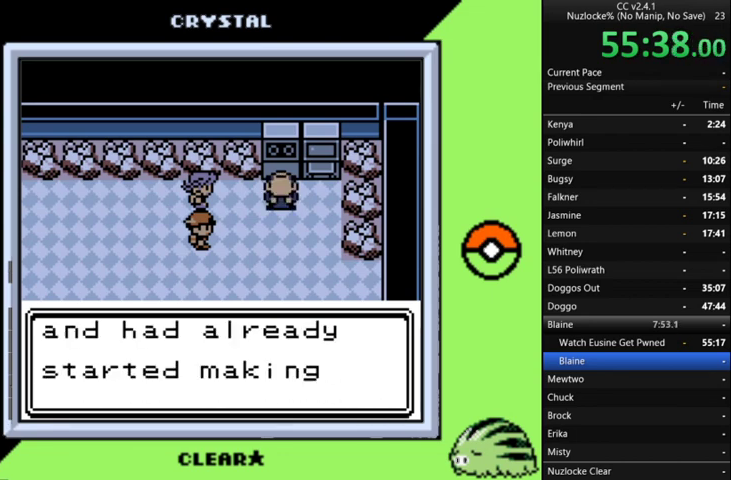
{"buttons": [], "events": [[33, "A", "up"], [167, "A", "down"], [267, "A", "up"], [333, "A", "down"], [433, "A", "up"]]}
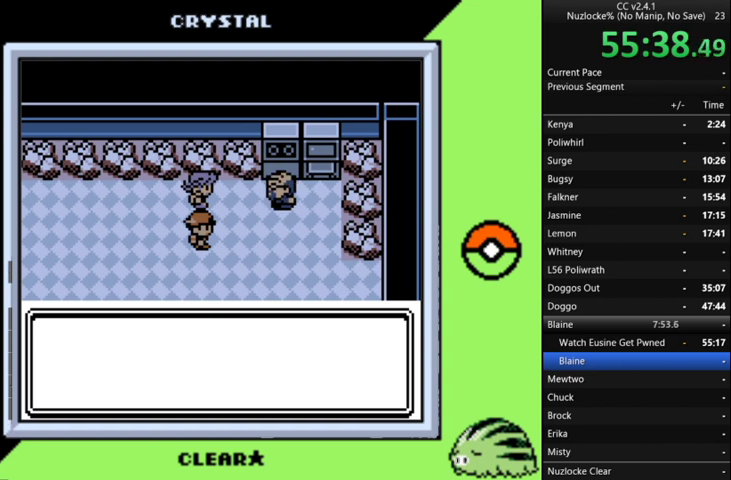
{"buttons": [], "events": [[33, "A", "down"], [133, "A", "up"], [233, "A", "down"], [333, "A", "up"], [400, "A", "down"], [500, "A", "up"]]}
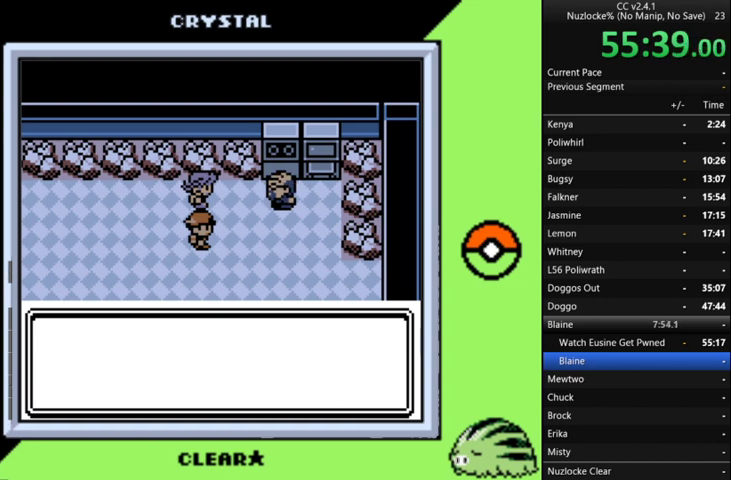
{"buttons": ["A"], "events": [[100, "A", "down"], [200, "A", "up"], [467, "A", "down"]]}
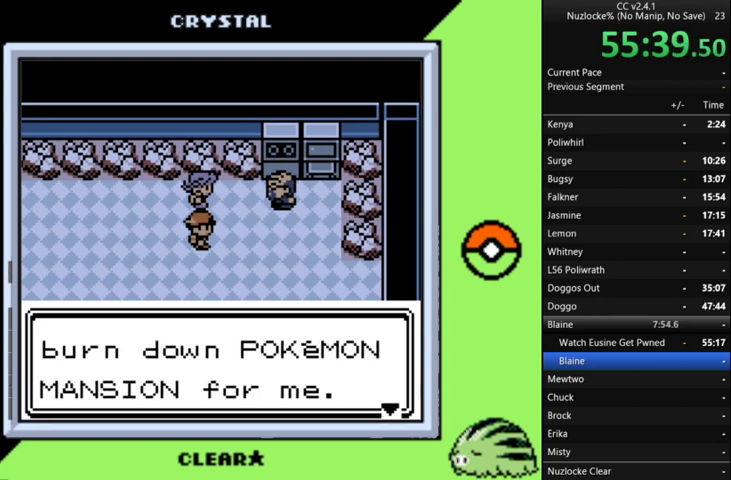
{"buttons": [], "events": [[67, "A", "up"], [167, "A", "down"], [267, "A", "up"], [333, "A", "down"], [433, "A", "up"]]}
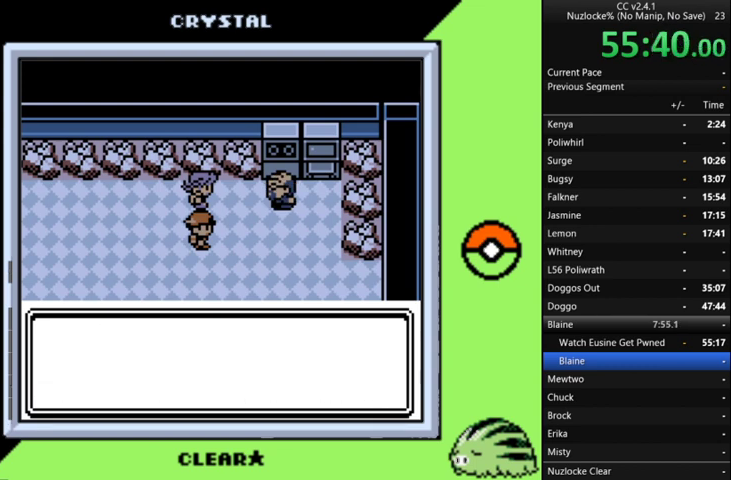
{"buttons": [], "events": [[33, "A", "down"], [133, "A", "up"], [233, "A", "down"], [333, "A", "up"], [400, "A", "down"], [500, "A", "up"]]}
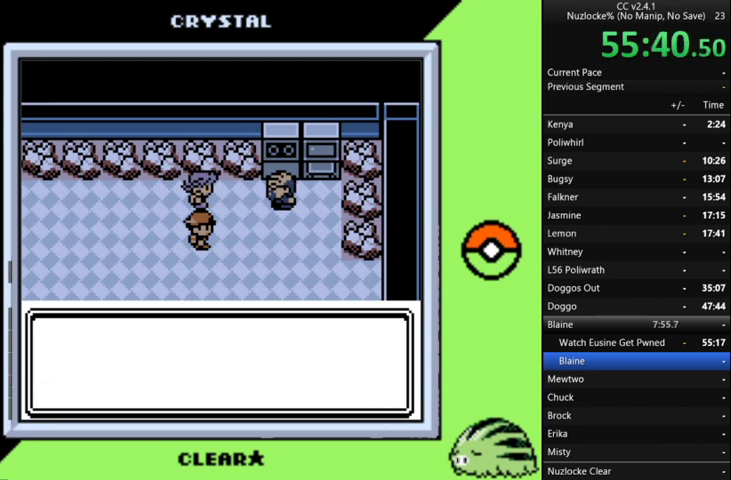
{"buttons": [], "events": [[333, "A", "down"], [433, "A", "up"]]}
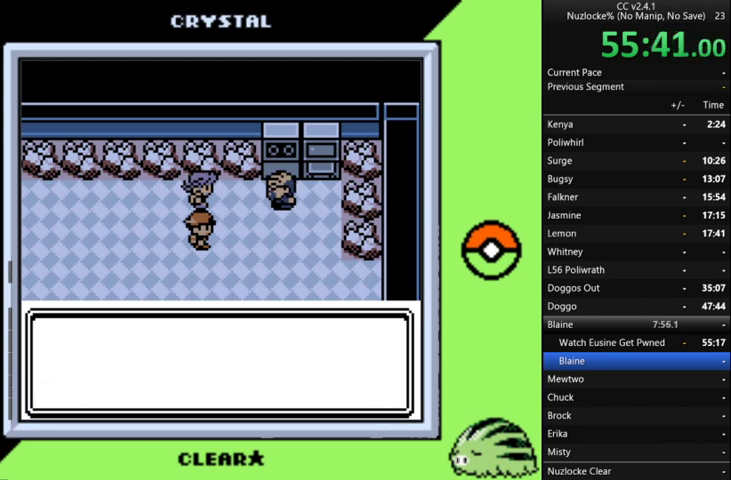
{"buttons": [], "events": [[33, "A", "down"], [100, "A", "up"], [200, "A", "down"], [300, "A", "up"], [400, "A", "down"], [500, "A", "up"]]}
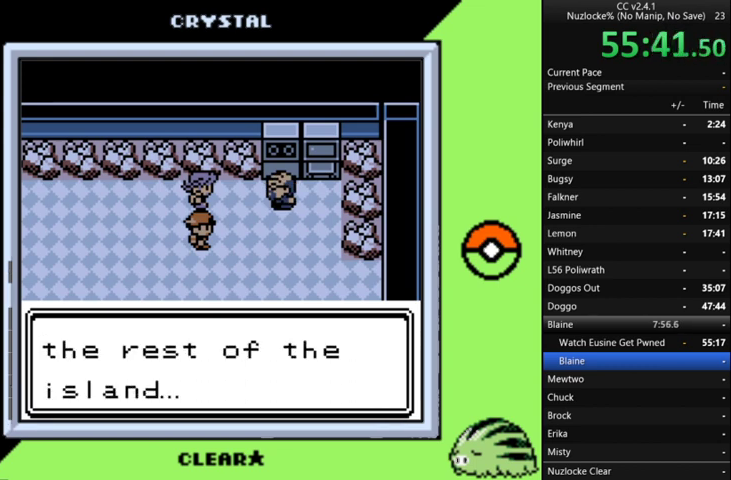
{"buttons": ["A"], "events": [[67, "A", "down"], [167, "A", "up"], [267, "A", "down"], [367, "A", "up"], [467, "A", "down"]]}
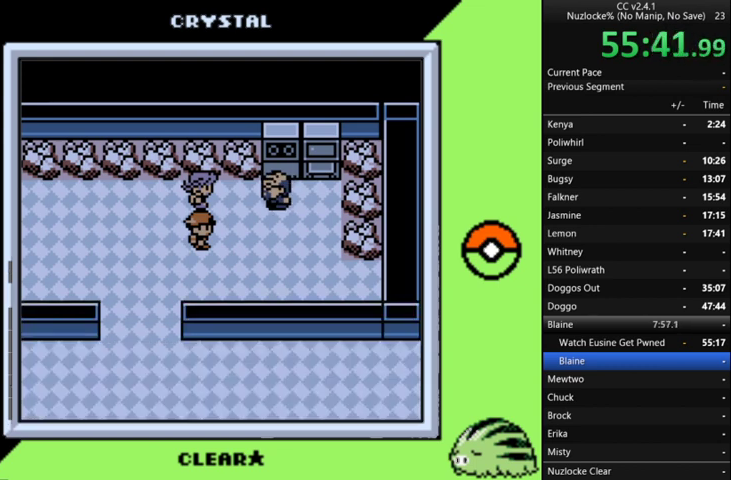
{"buttons": [], "events": [[33, "A", "up"], [133, "A", "down"], [233, "A", "up"], [333, "A", "down"], [433, "A", "up"]]}
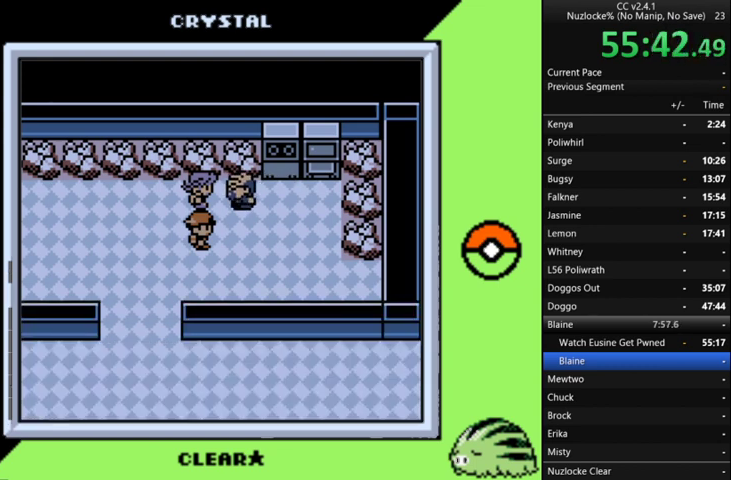
{"buttons": ["A"], "events": [[33, "A", "down"], [100, "A", "up"], [267, "A", "down"], [333, "A", "up"], [433, "A", "down"]]}
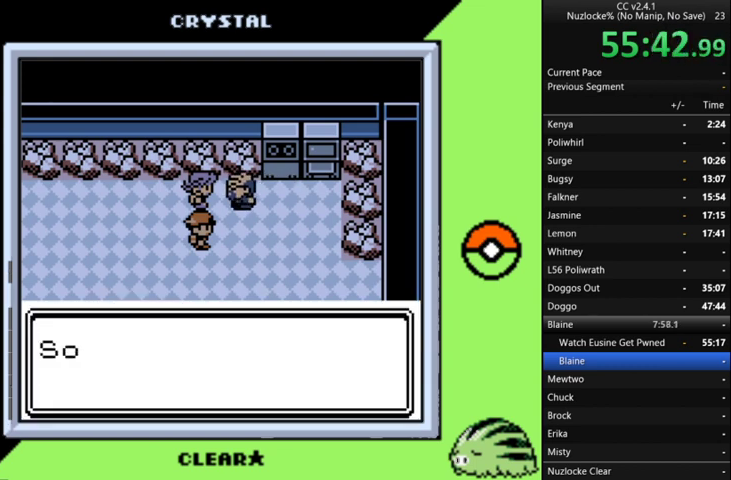
{"buttons": [], "events": [[33, "A", "up"], [133, "A", "down"], [233, "A", "up"], [300, "A", "down"], [400, "A", "up"]]}
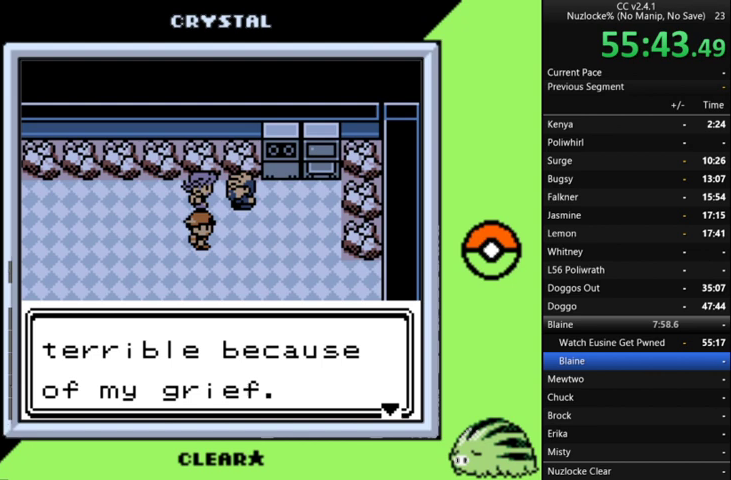
{"buttons": [], "events": [[33, "A", "down"], [100, "A", "up"]]}